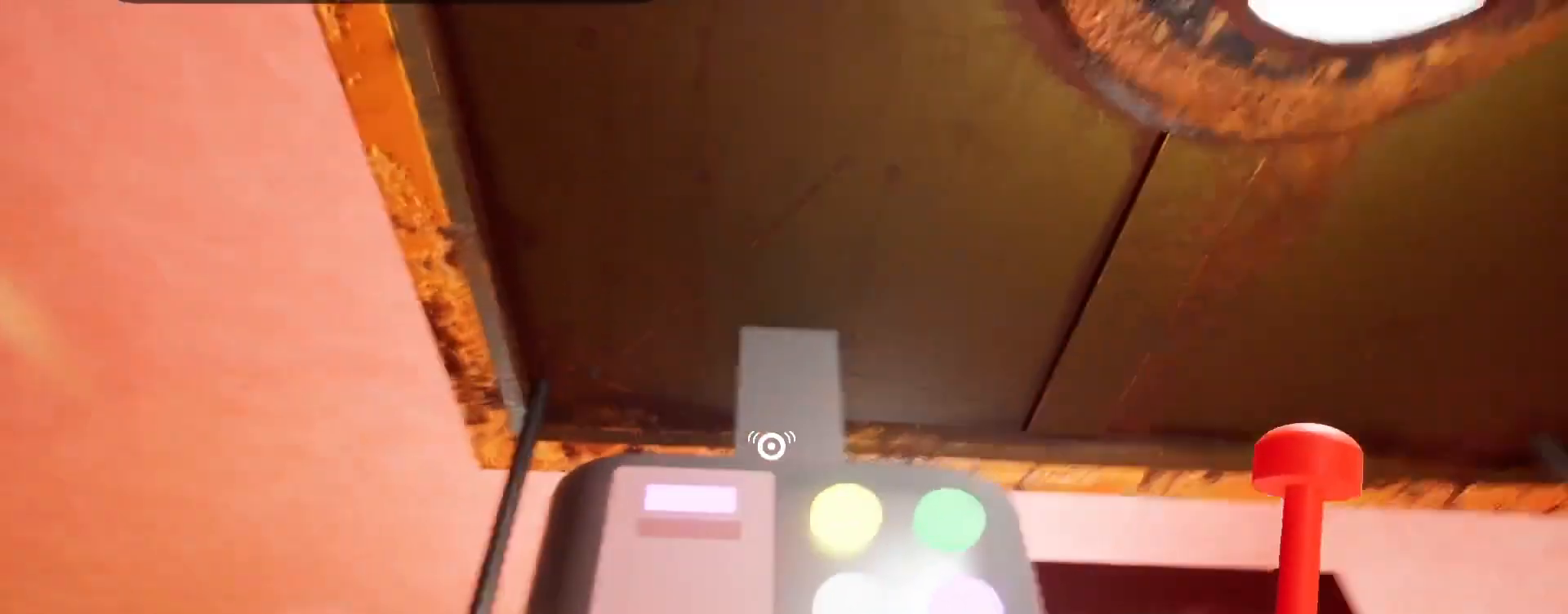
Gameplay with keyboard and mouse; each line is a JSON object with the keys and mouse buttons held at the frame after it. "events" lists presses ("down") and releases ("up") of "a", "ctrl", "d", "e", "q", "s", "shift", "space", "w", "mouse_left", "mouse_wheel", "mouse_right", "mouse_mb4" and "mouse_mb5" between this image and that frame as [ms after this image, input, new state], when the widget could be followed in between. "mouse_left", "mouse_wheel", "mouse_right", "mouse_mb4", "mouse_mb5" = the "left", "wheel", "right", "mb4", "mb5" buttons of the "mouse" list. No other keys are recorded. "wheel" means that the mouse wheel is clicked or scrolled. Mouse movement is not recorded.
{"keys": ["shift", "w"], "mouse": [], "events": [[67, "a", "up"], [100, "w", "up"], [167, "d", "down"], [233, "w", "down"], [267, "d", "up"], [367, "w", "up"], [500, "w", "down"]]}
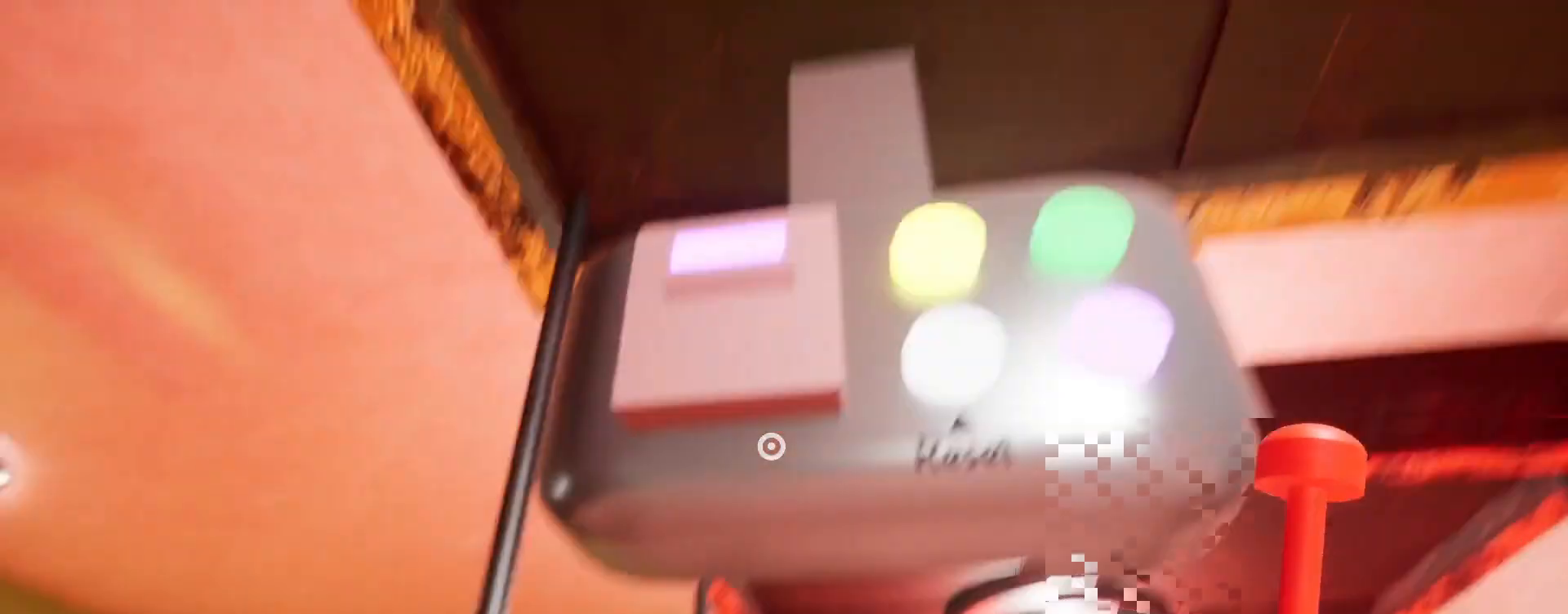
{"keys": ["shift", "w"], "mouse": [], "events": [[167, "w", "up"], [467, "w", "down"]]}
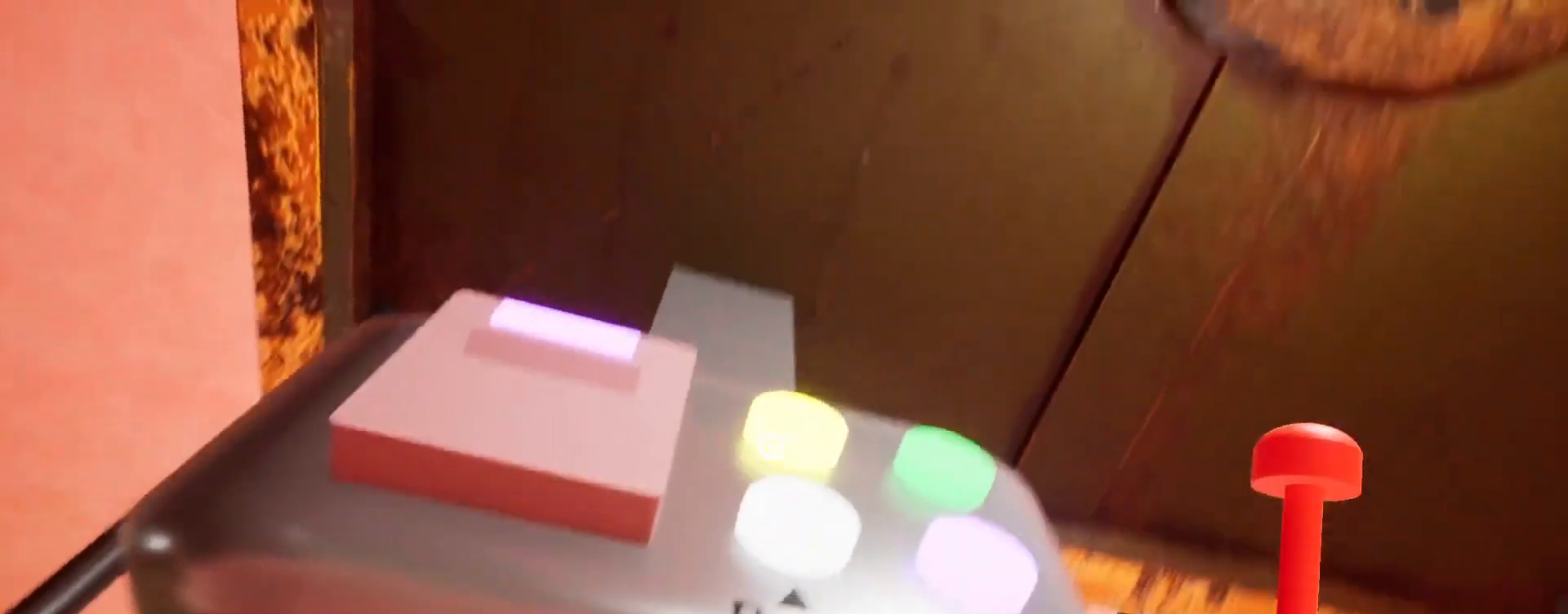
{"keys": ["shift"], "mouse": [], "events": [[67, "a", "down"], [67, "w", "up"], [200, "a", "up"]]}
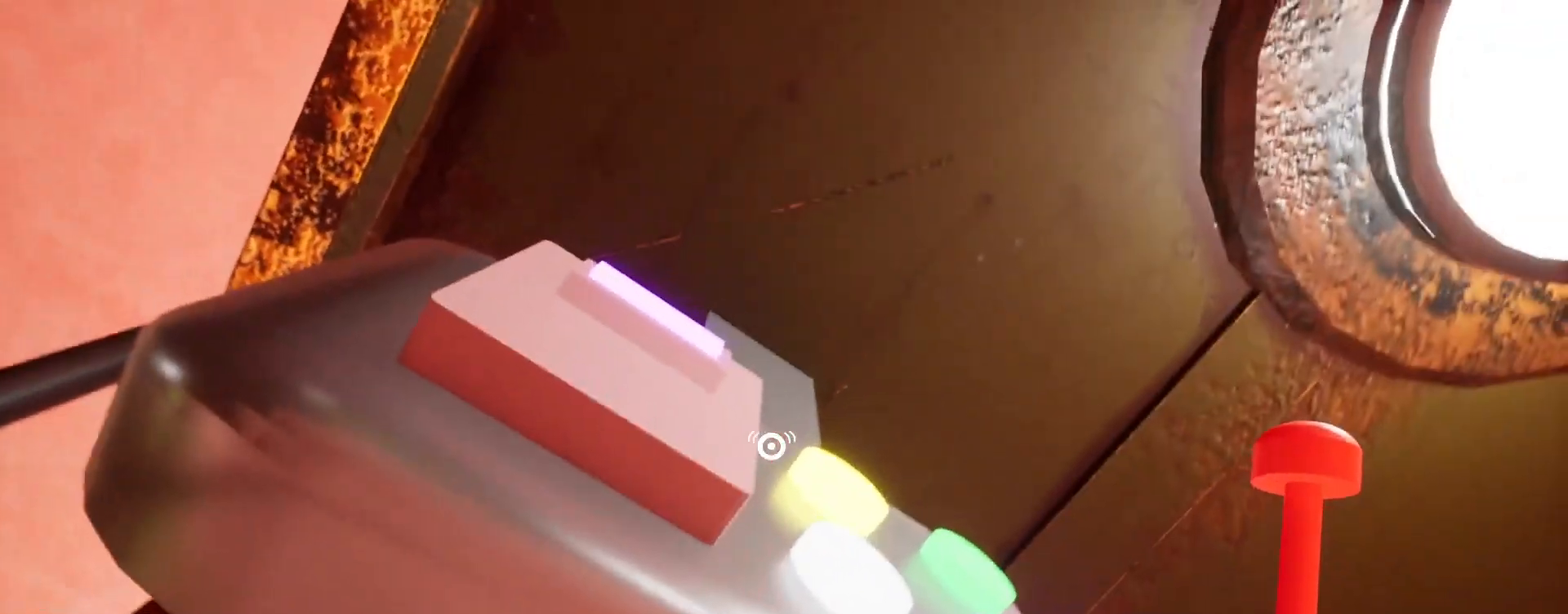
{"keys": ["shift"], "mouse": [], "events": []}
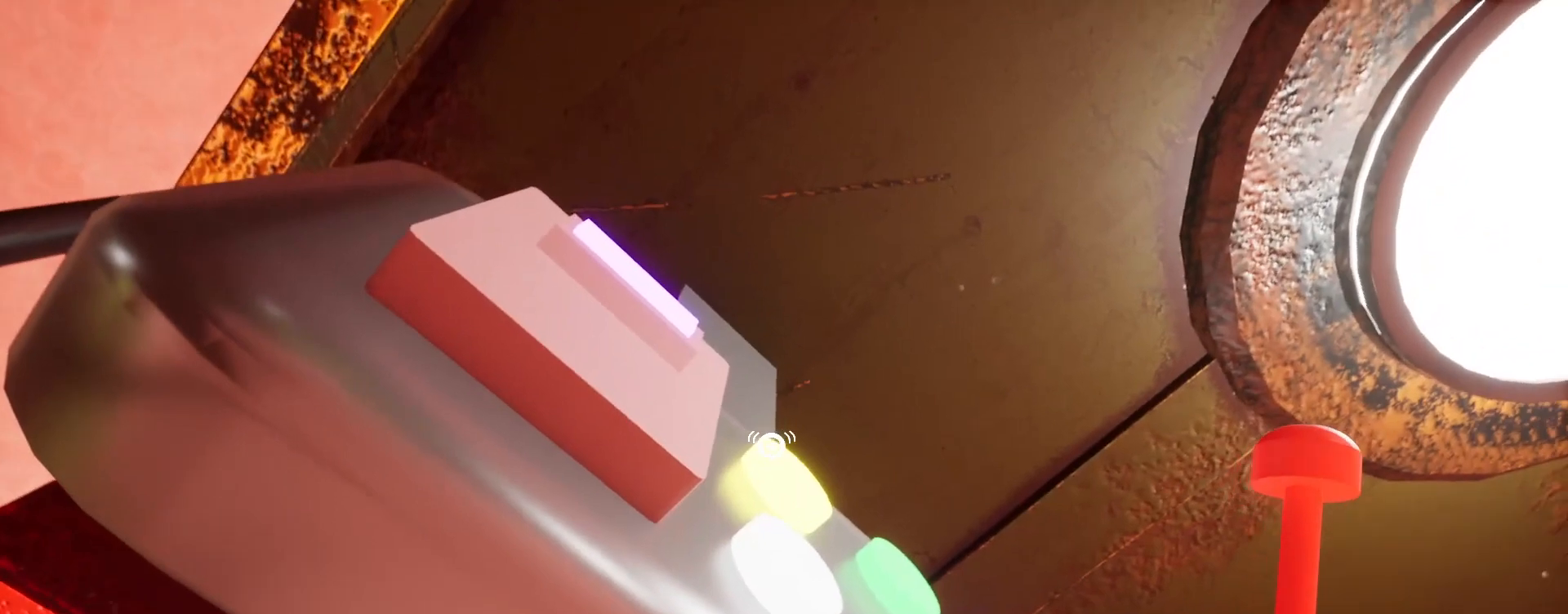
{"keys": ["e", "shift"], "mouse": [], "events": [[67, "e", "down"], [167, "e", "up"], [233, "e", "down"], [333, "e", "up"], [433, "e", "down"]]}
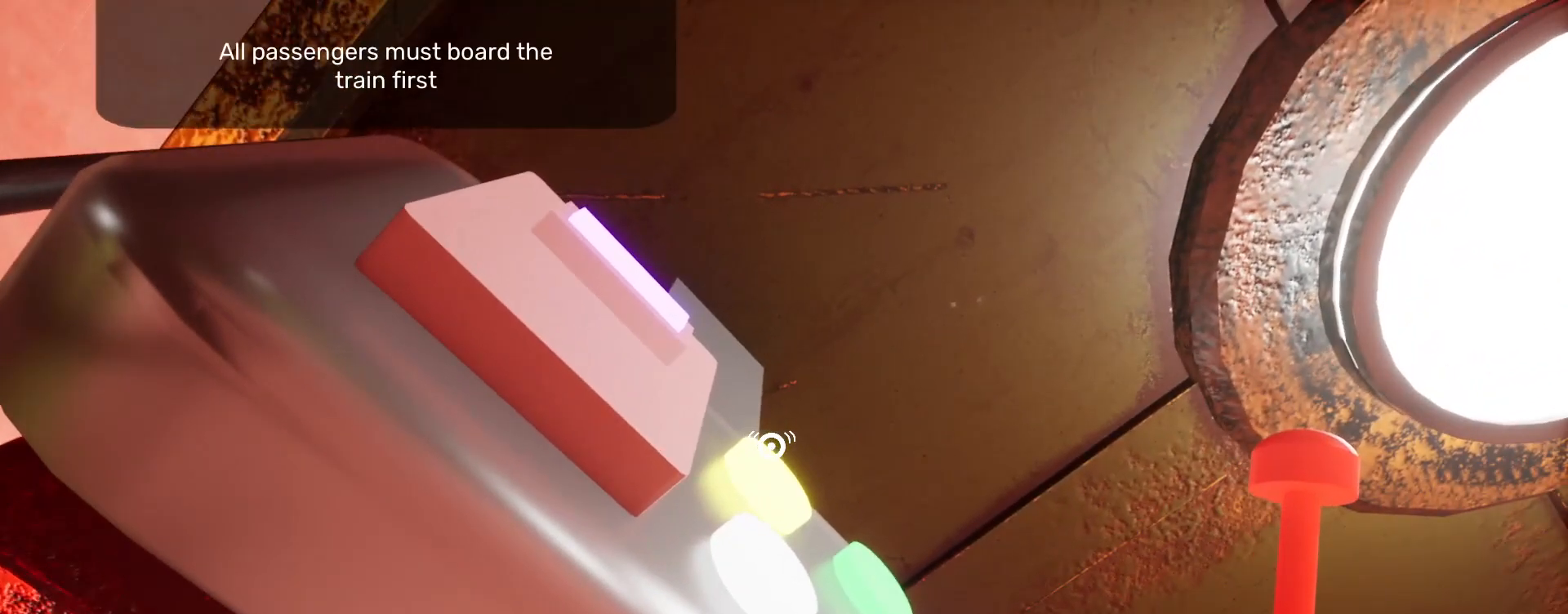
{"keys": ["e", "shift"], "mouse": [], "events": [[33, "e", "up"], [100, "e", "down"], [233, "e", "up"], [300, "e", "down"], [400, "e", "up"], [500, "e", "down"]]}
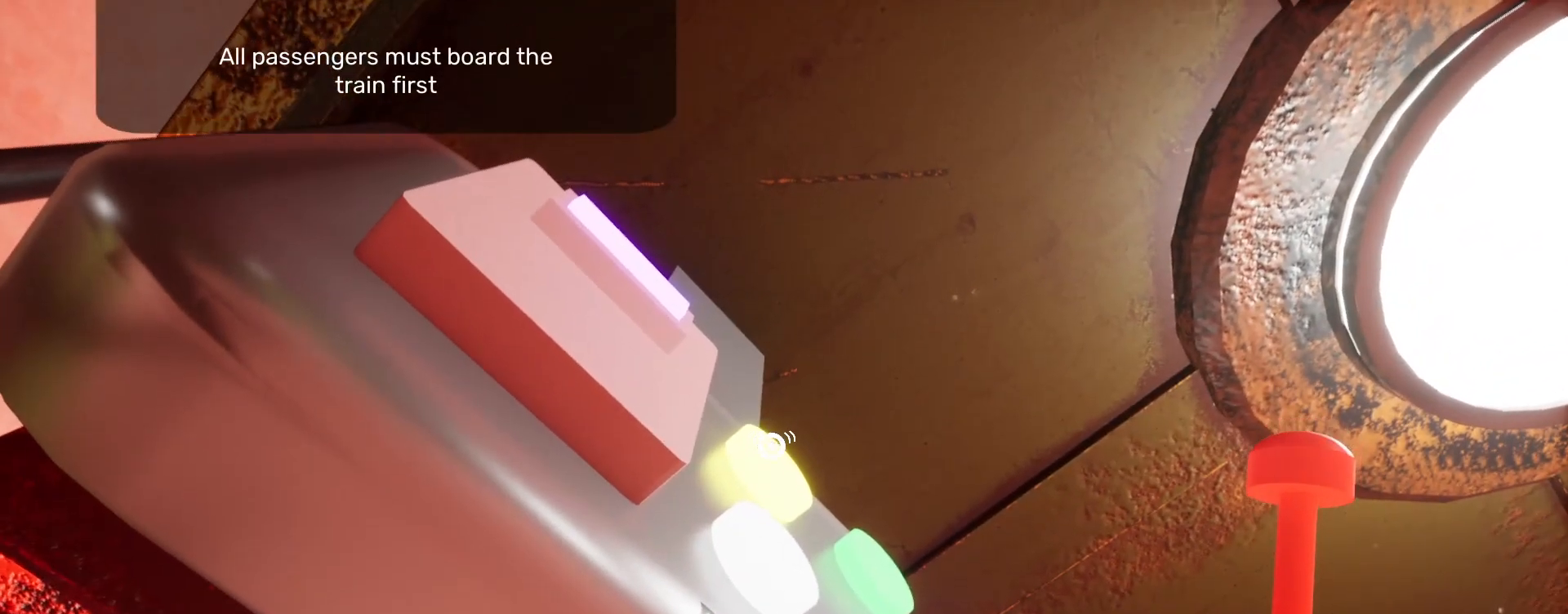
{"keys": ["shift"], "mouse": [], "events": [[100, "e", "up"], [167, "e", "down"], [300, "e", "up"], [367, "e", "down"], [500, "e", "up"]]}
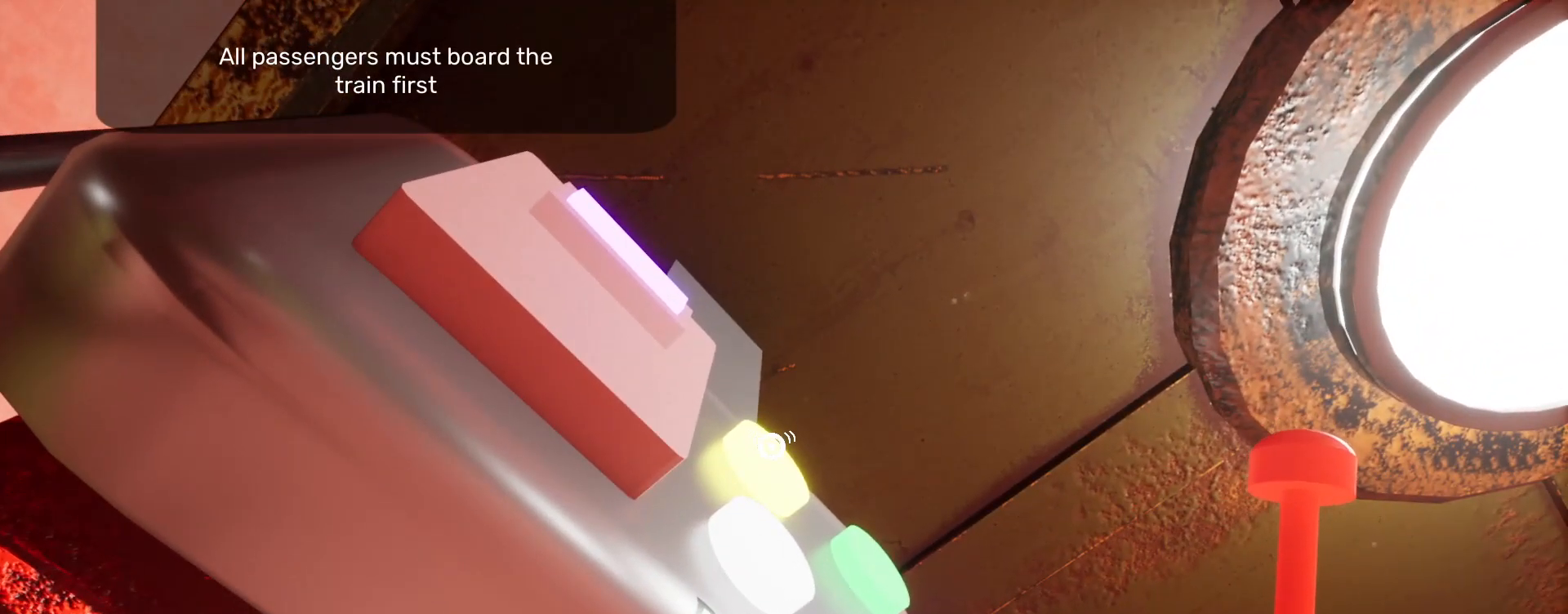
{"keys": ["e", "shift"], "mouse": [], "events": [[67, "e", "down"], [167, "e", "up"], [267, "e", "down"], [367, "e", "up"], [467, "e", "down"]]}
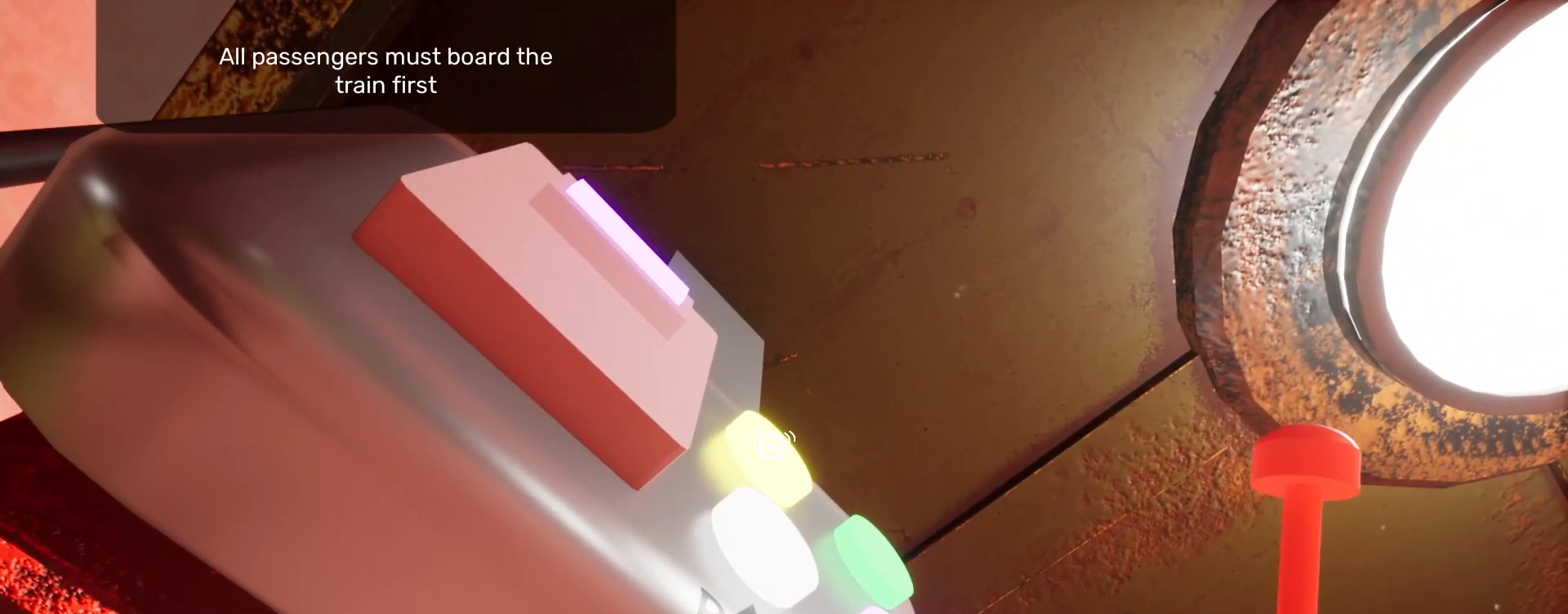
{"keys": ["shift"], "mouse": [], "events": [[67, "e", "up"], [167, "e", "down"], [267, "e", "up"], [367, "e", "down"], [467, "e", "up"]]}
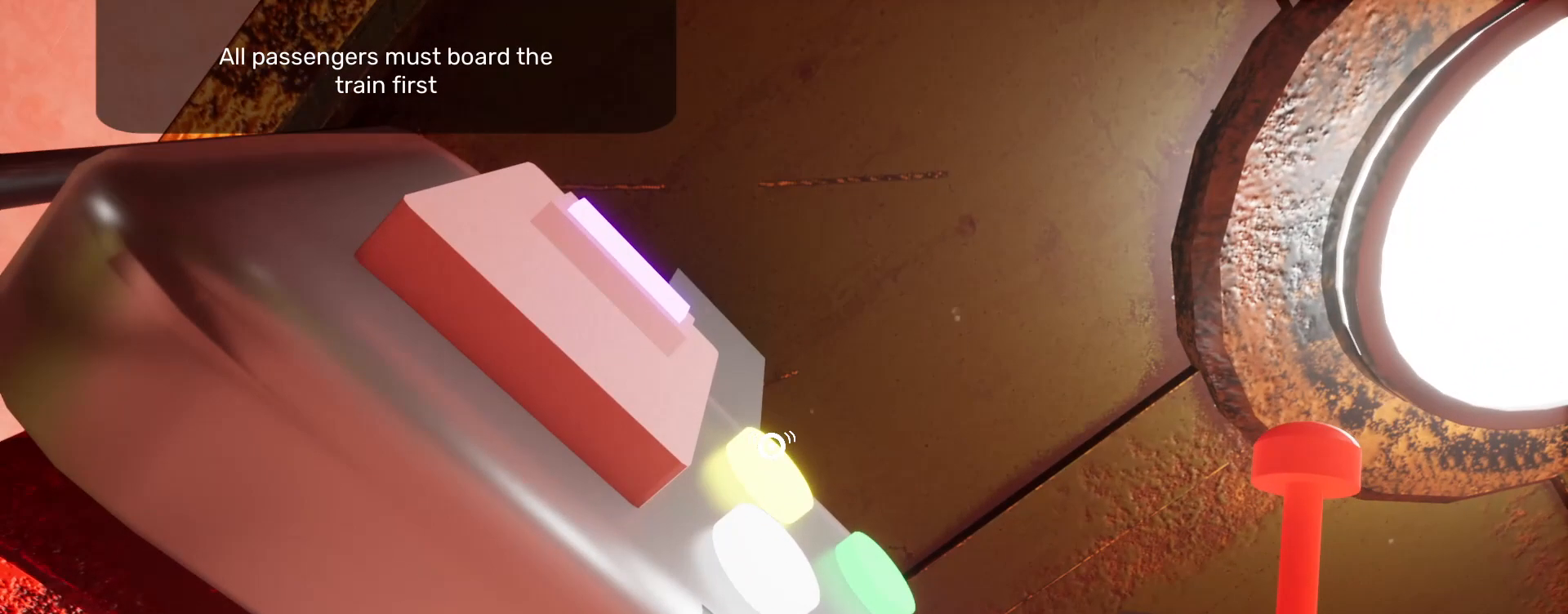
{"keys": ["e", "shift"], "mouse": [], "events": [[67, "e", "down"], [167, "e", "up"], [267, "e", "down"], [367, "e", "up"], [467, "e", "down"]]}
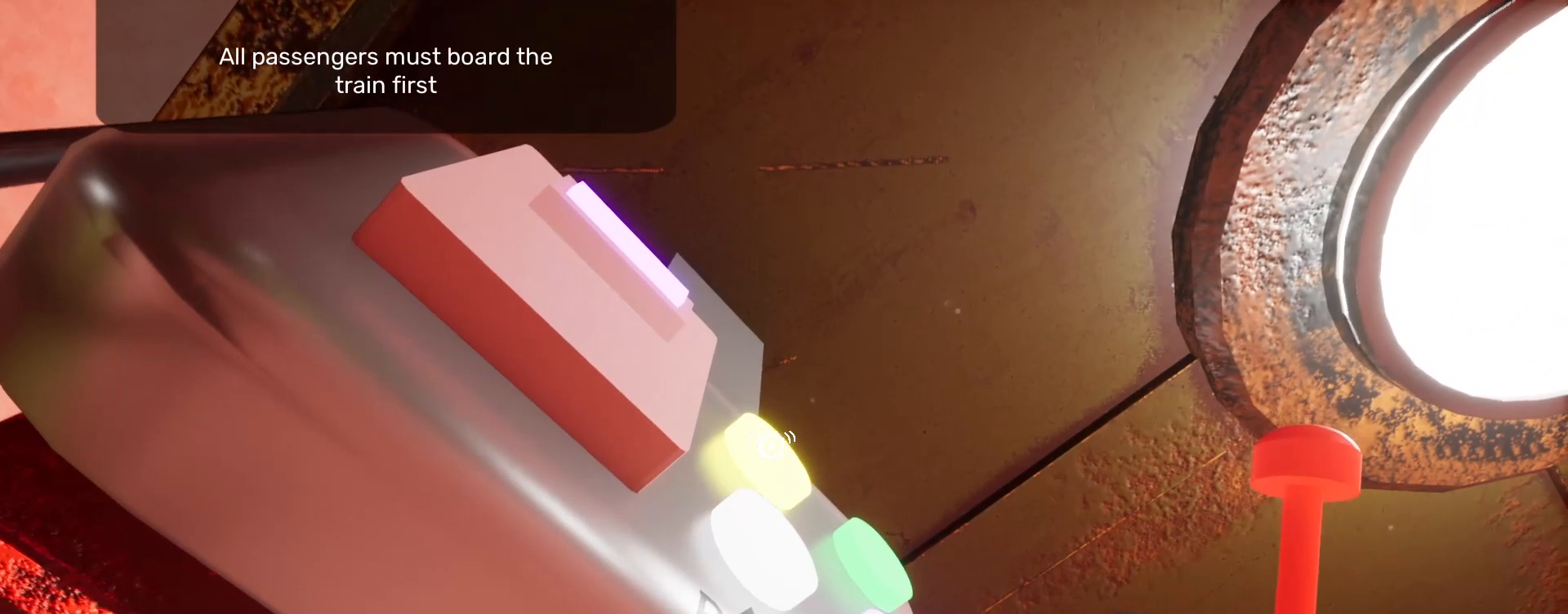
{"keys": ["shift"], "mouse": [], "events": [[33, "e", "up"], [167, "e", "down"], [267, "e", "up"], [367, "e", "down"], [467, "e", "up"]]}
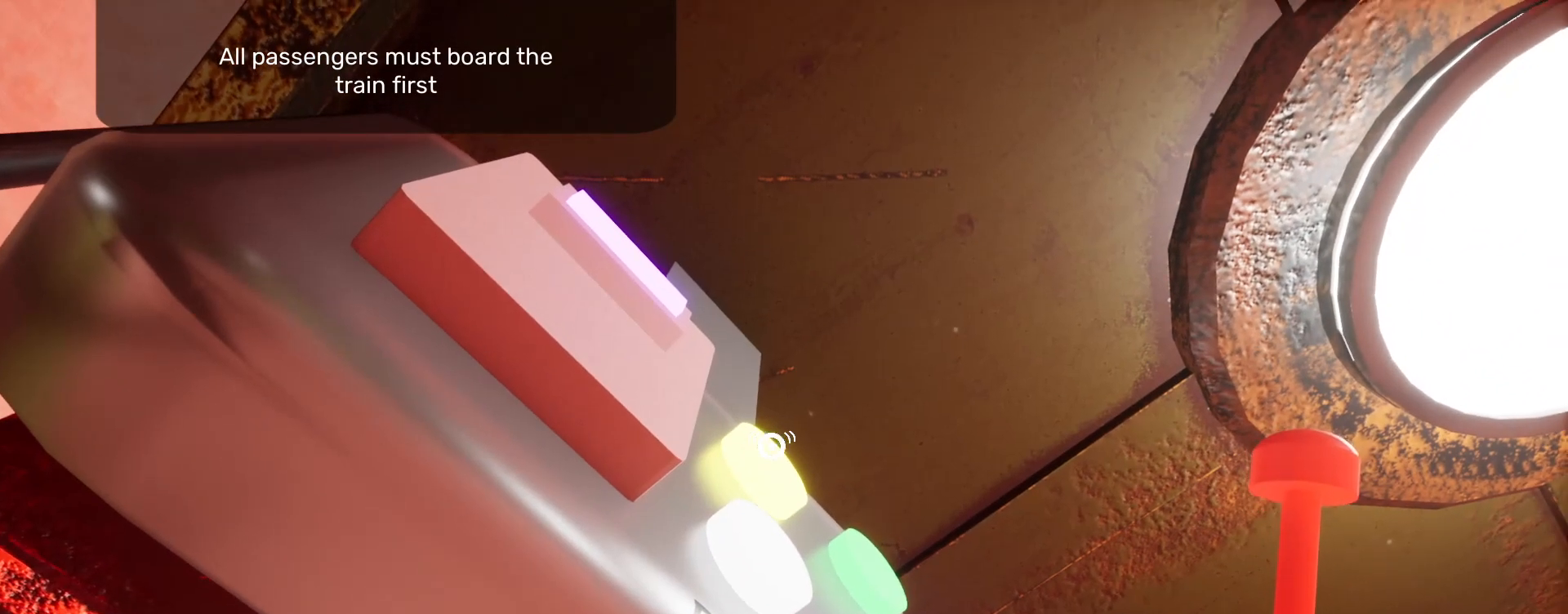
{"keys": ["e", "shift"], "mouse": [], "events": [[33, "e", "down"], [167, "e", "up"], [267, "e", "down"], [333, "e", "up"], [433, "e", "down"]]}
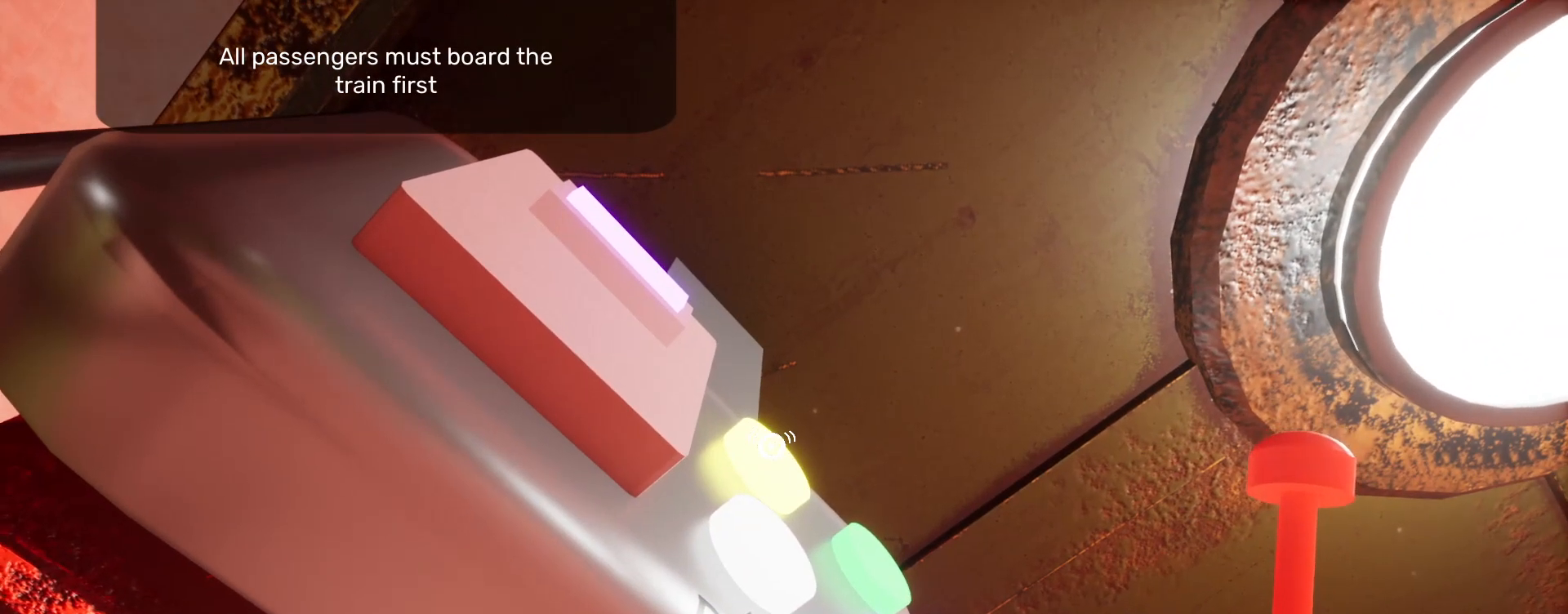
{"keys": ["e", "shift"], "mouse": [], "events": [[33, "e", "up"], [100, "e", "down"], [233, "e", "up"], [333, "e", "down"], [400, "e", "up"], [500, "e", "down"]]}
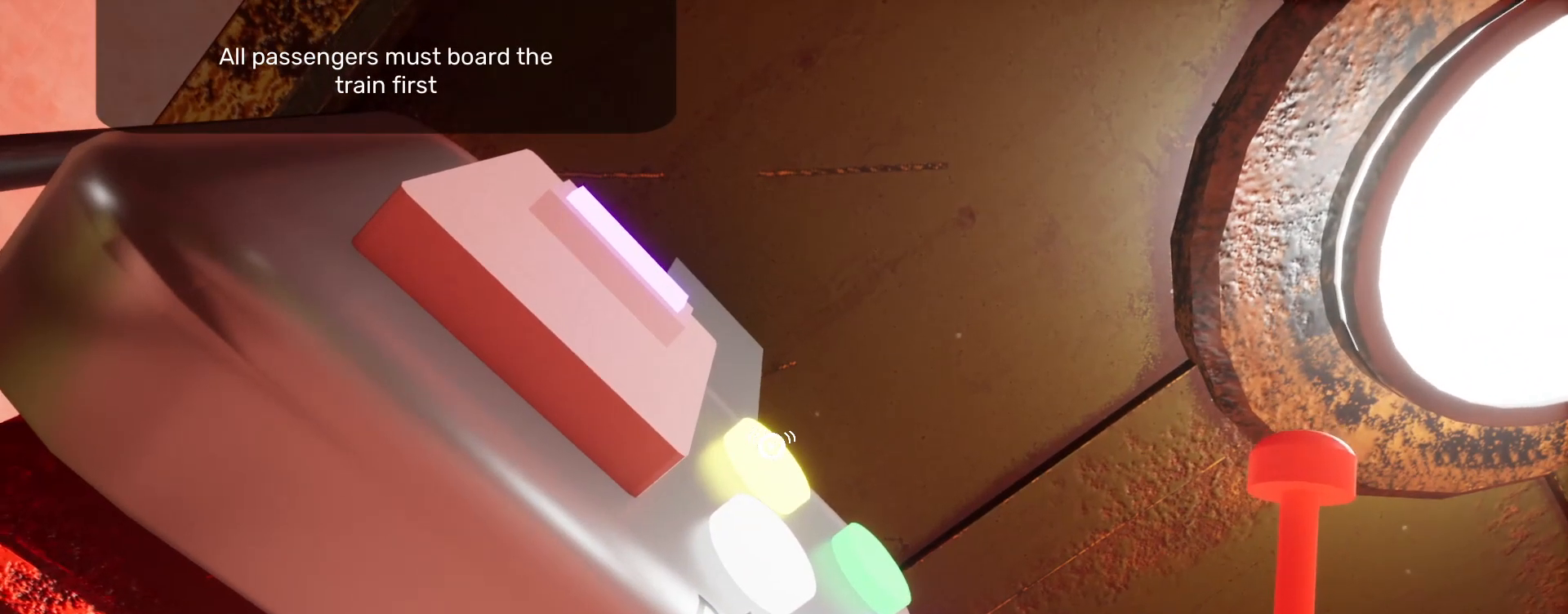
{"keys": ["shift"], "mouse": [], "events": [[100, "e", "up"], [167, "e", "down"], [267, "e", "up"], [367, "e", "down"], [467, "e", "up"]]}
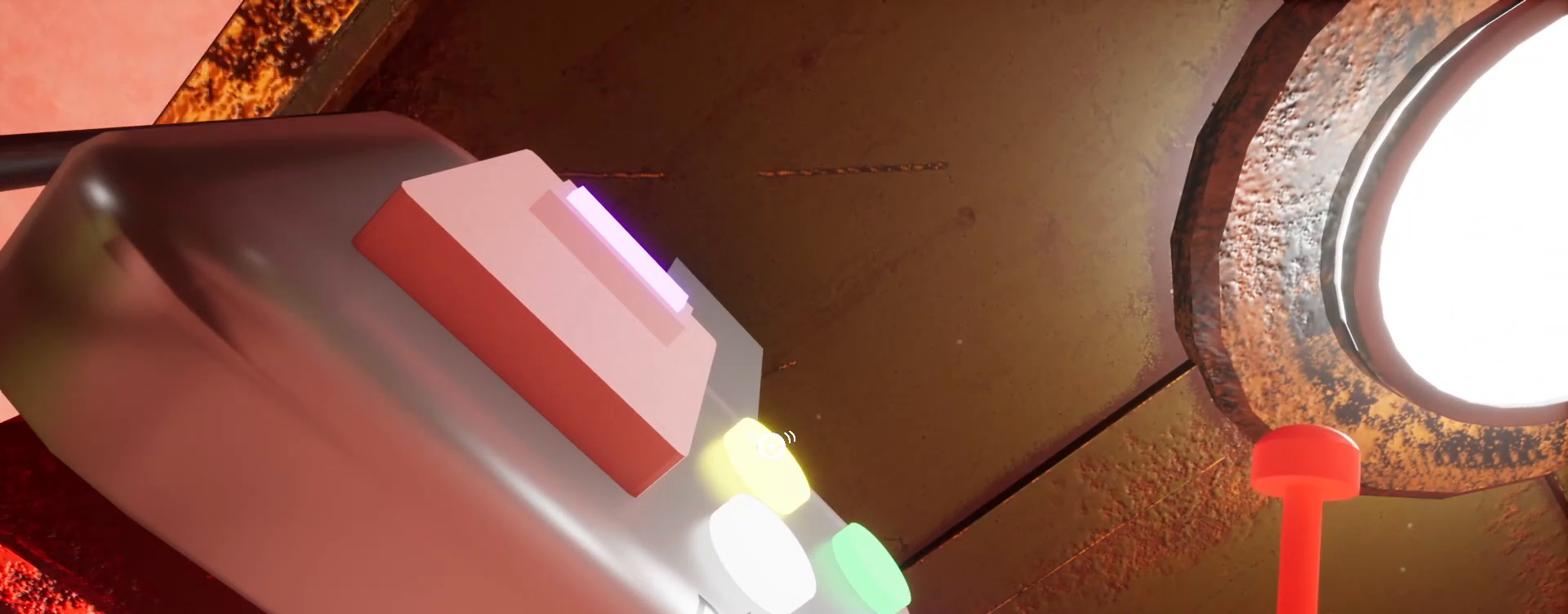
{"keys": ["e", "shift"], "mouse": [], "events": [[33, "e", "down"], [167, "e", "up"], [233, "e", "down"], [333, "e", "up"], [433, "e", "down"]]}
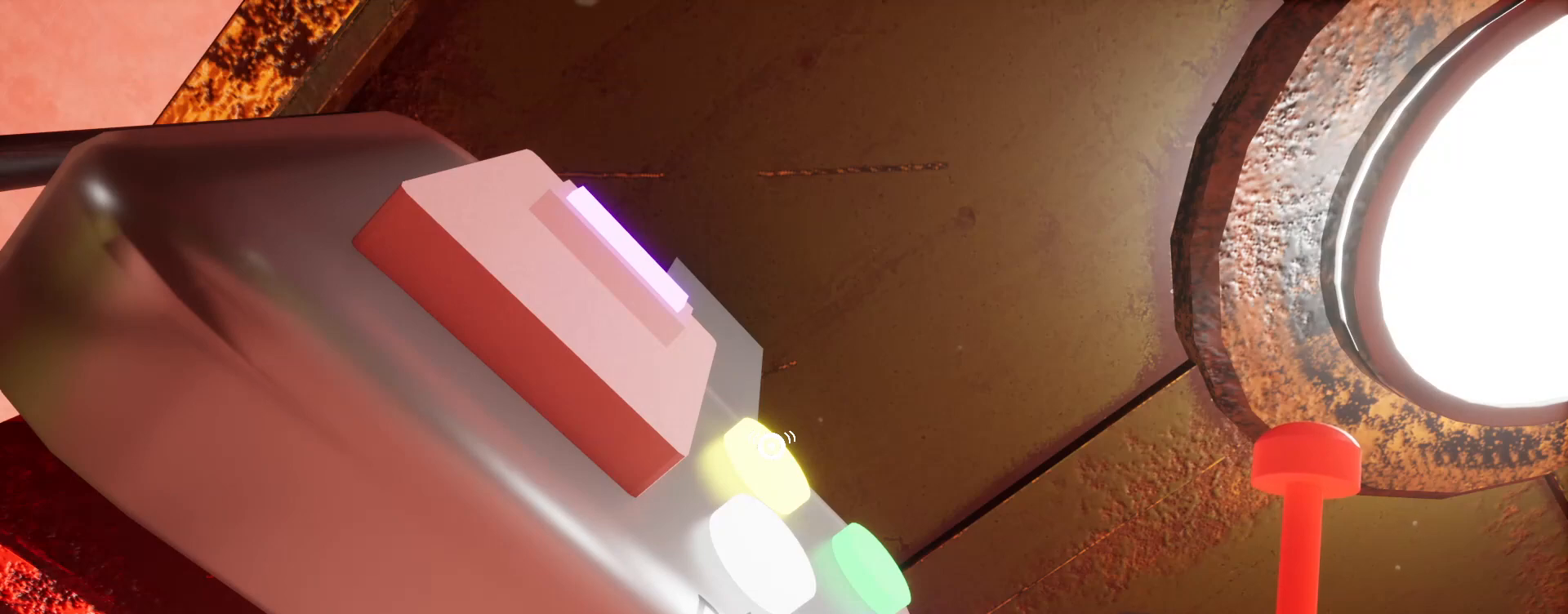
{"keys": ["e", "shift"], "mouse": [], "events": [[33, "e", "up"], [100, "e", "down"], [200, "e", "up"], [300, "e", "down"], [400, "e", "up"], [467, "e", "down"]]}
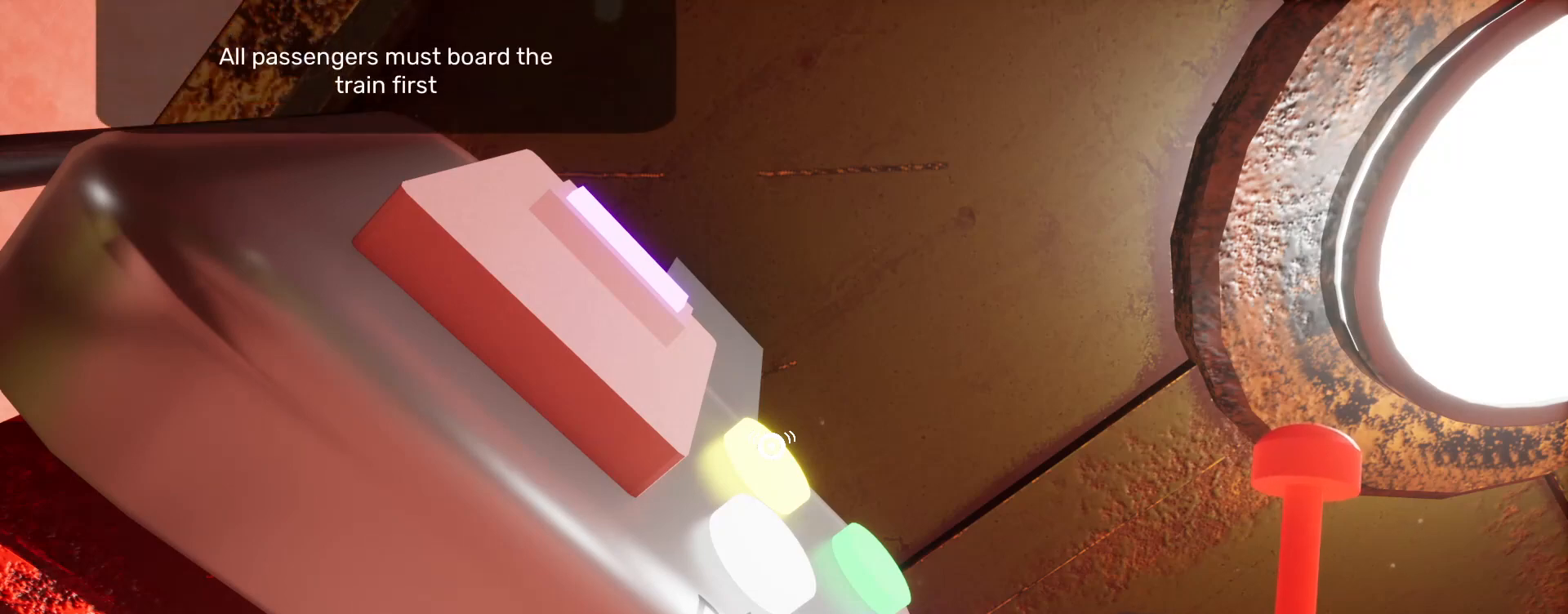
{"keys": ["shift"], "mouse": [], "events": [[100, "e", "up"], [167, "e", "down"], [267, "e", "up"], [367, "e", "down"], [433, "e", "up"]]}
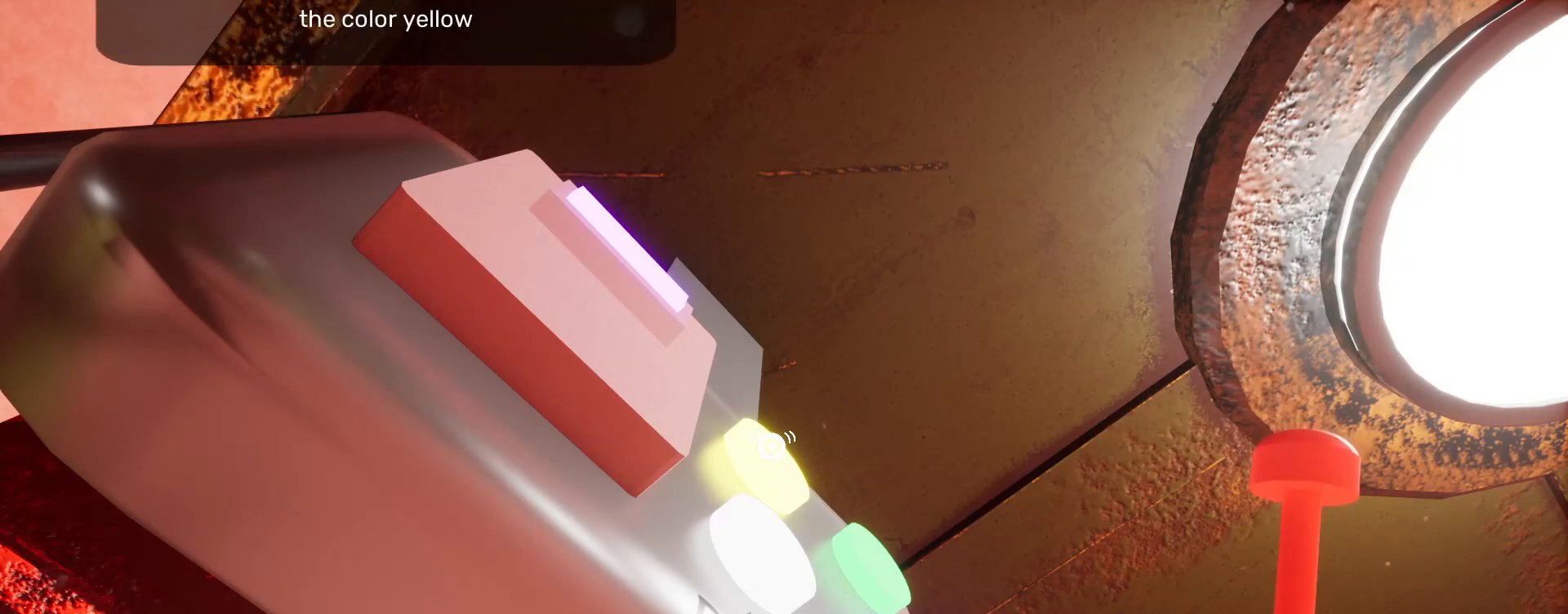
{"keys": ["shift"], "mouse": [], "events": [[33, "e", "down"], [133, "e", "up"], [233, "e", "down"], [300, "e", "up"], [400, "e", "down"], [467, "e", "up"]]}
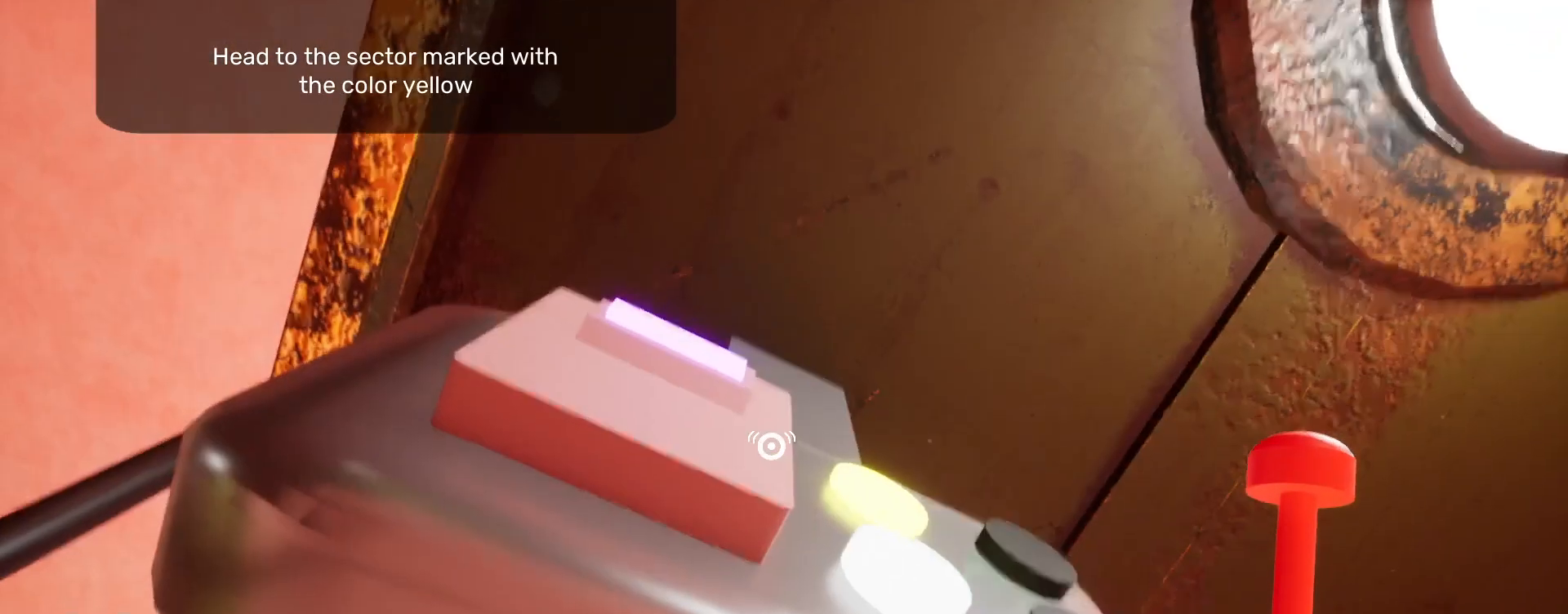
{"keys": ["shift"], "mouse": [], "events": [[33, "e", "down"], [233, "e", "up"]]}
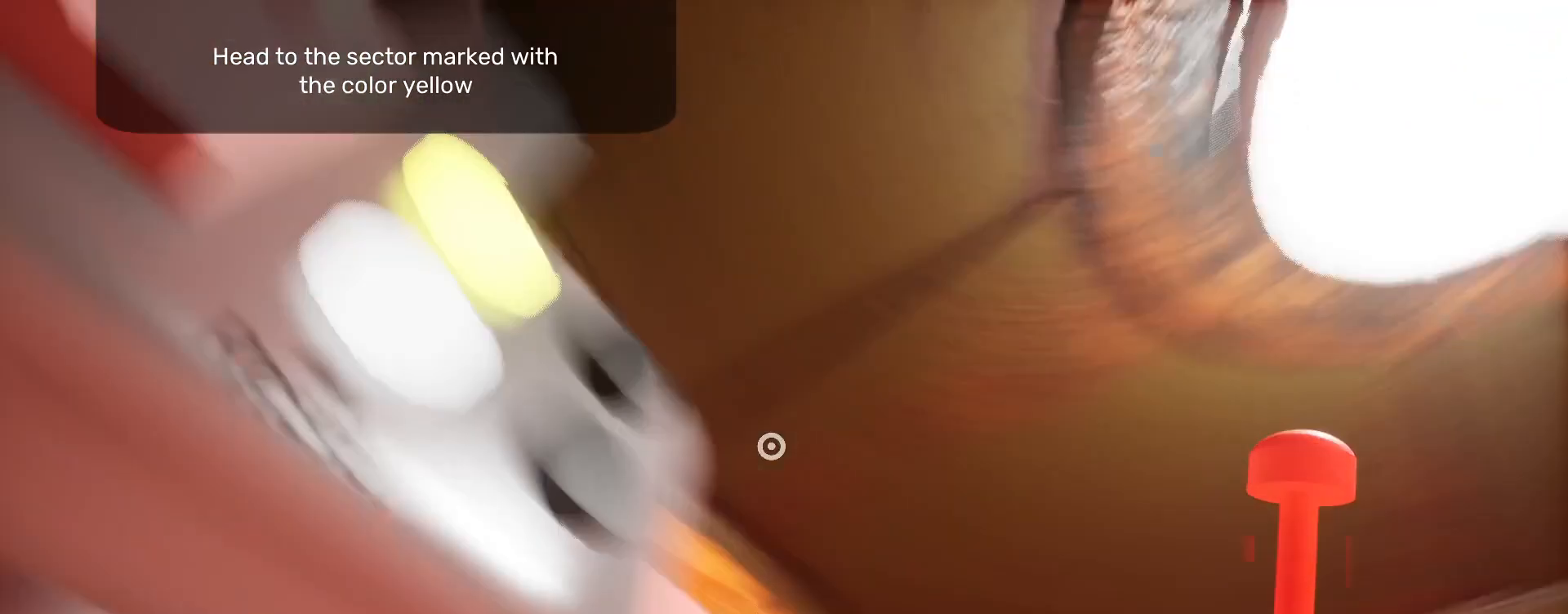
{"keys": [], "mouse": [], "events": [[167, "shift", "up"]]}
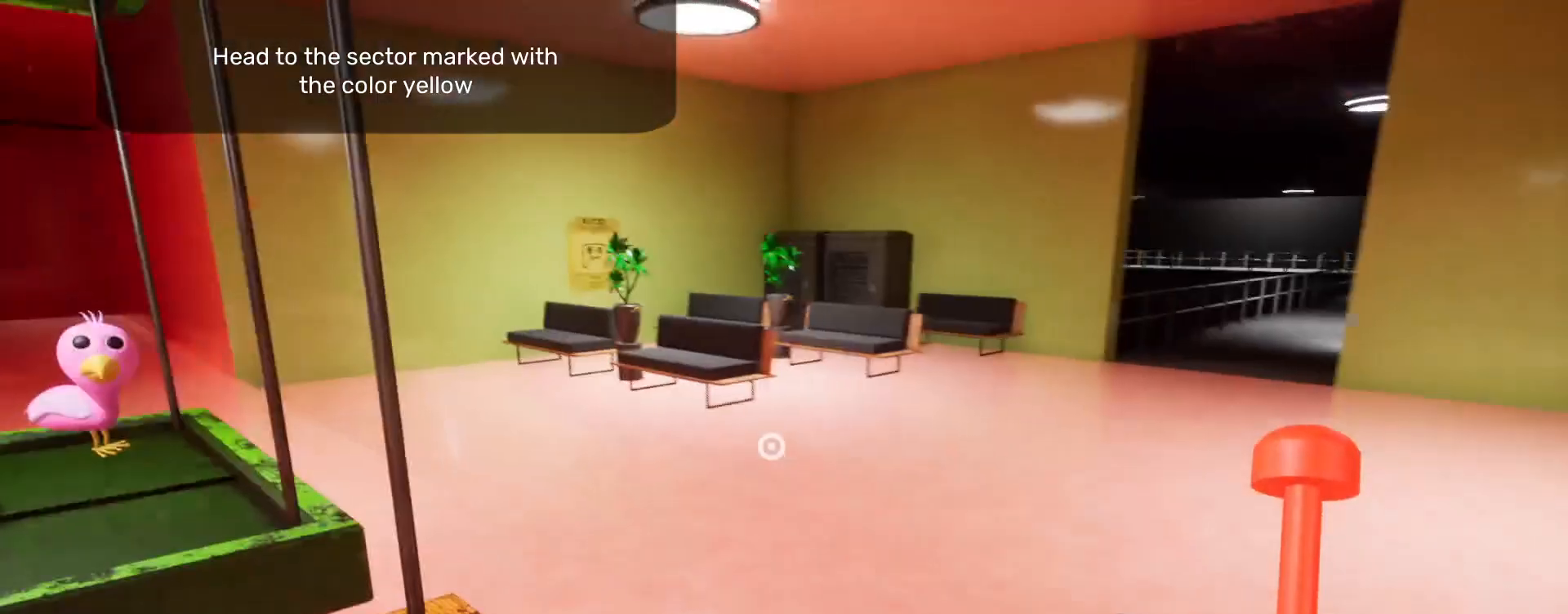
{"keys": [], "mouse": [], "events": []}
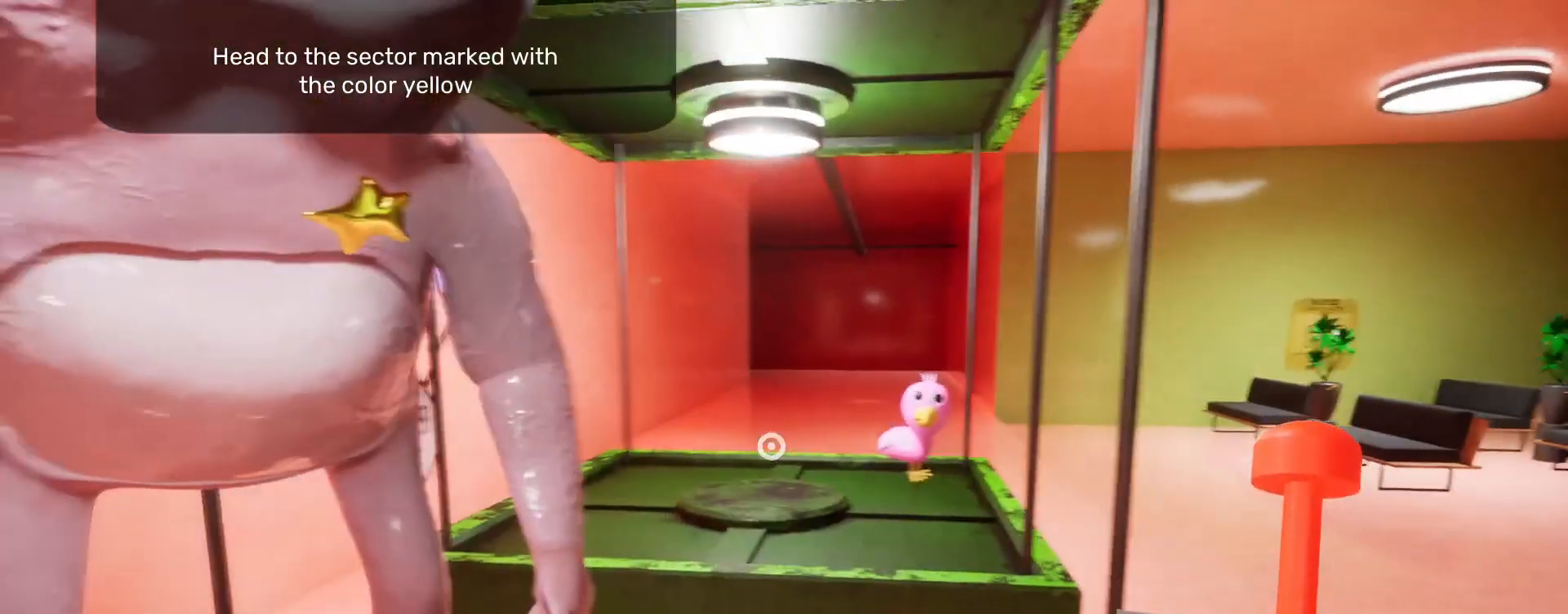
{"keys": [], "mouse": [], "events": []}
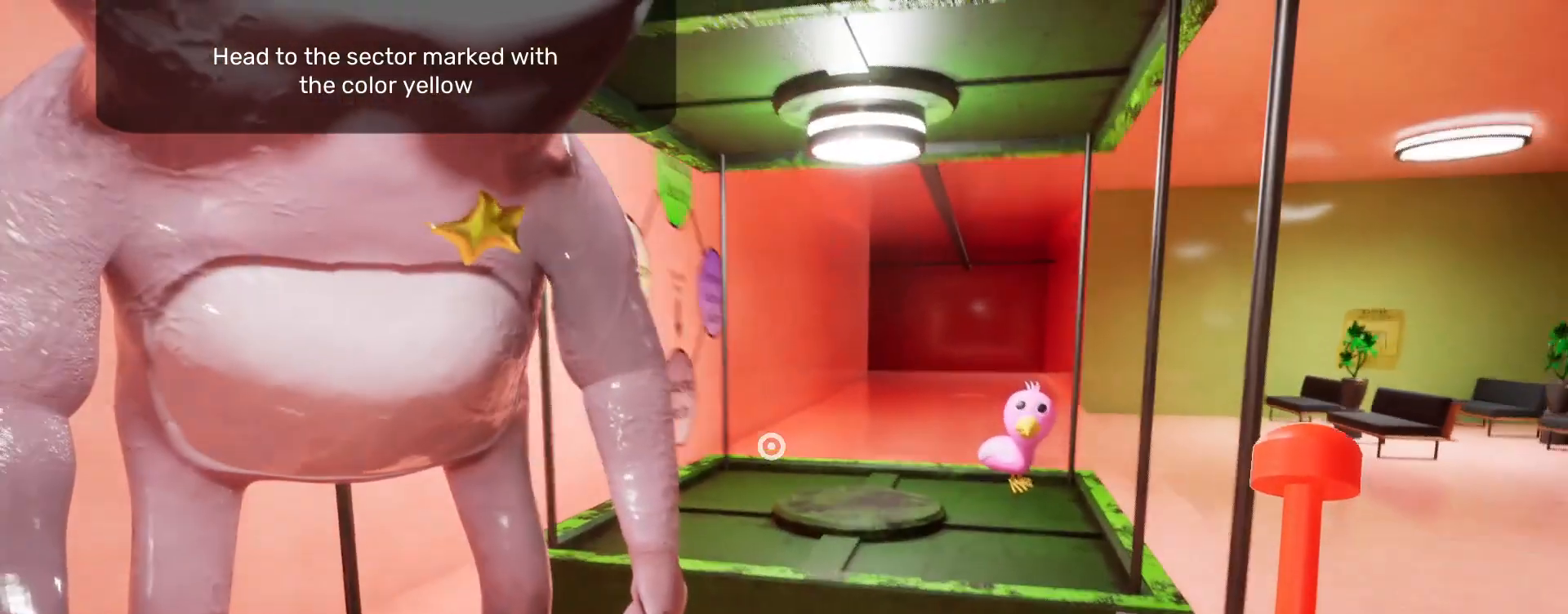
{"keys": [], "mouse": [], "events": []}
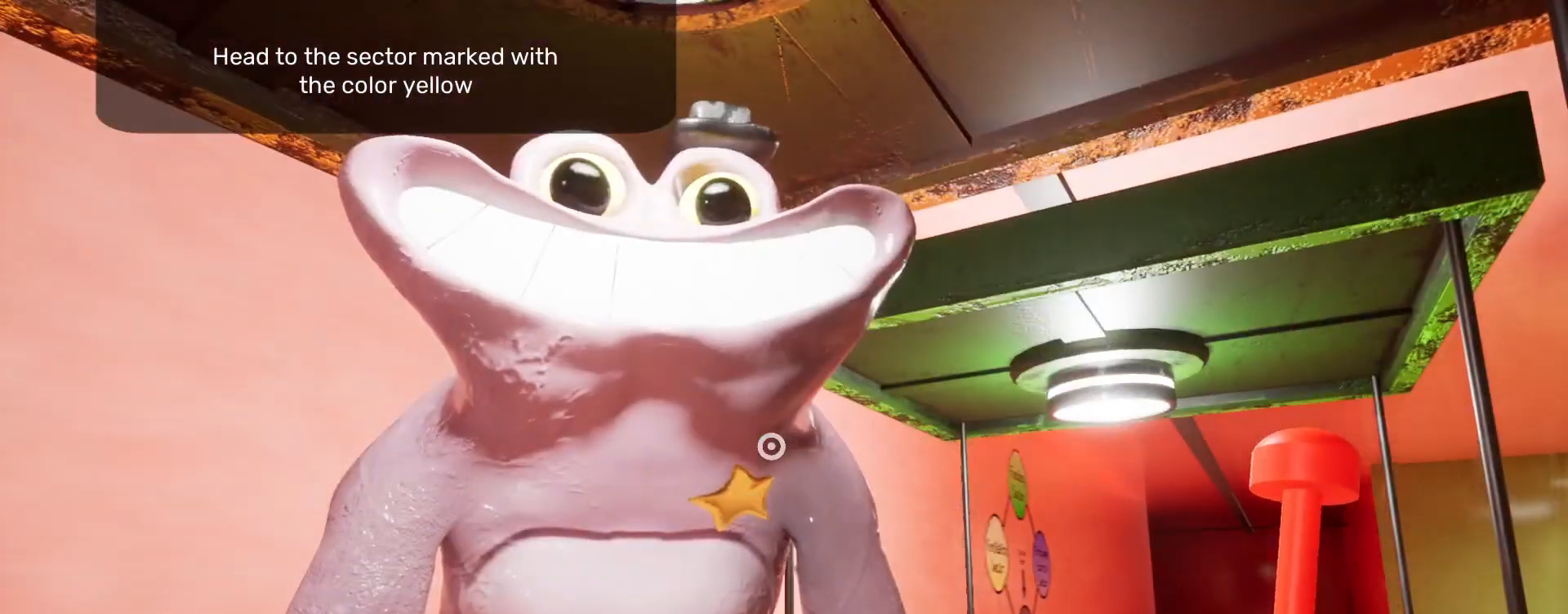
{"keys": [], "mouse": [], "events": []}
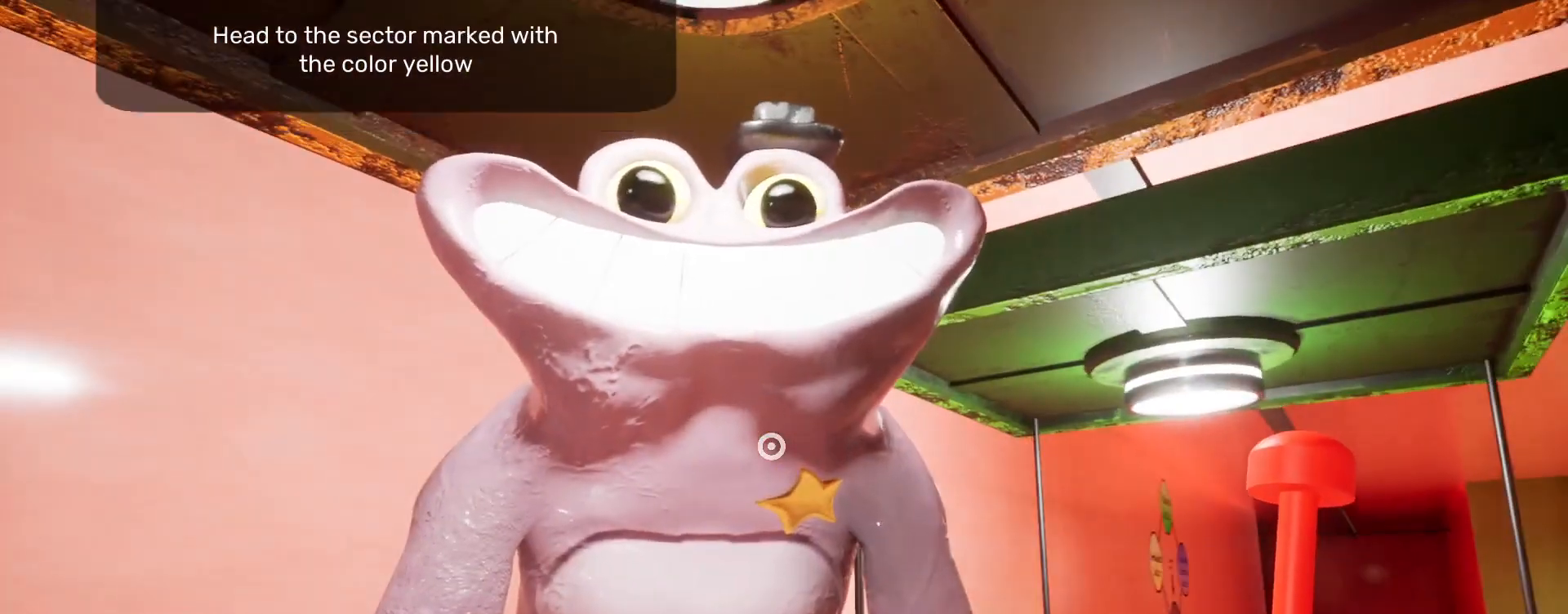
{"keys": [], "mouse": [], "events": []}
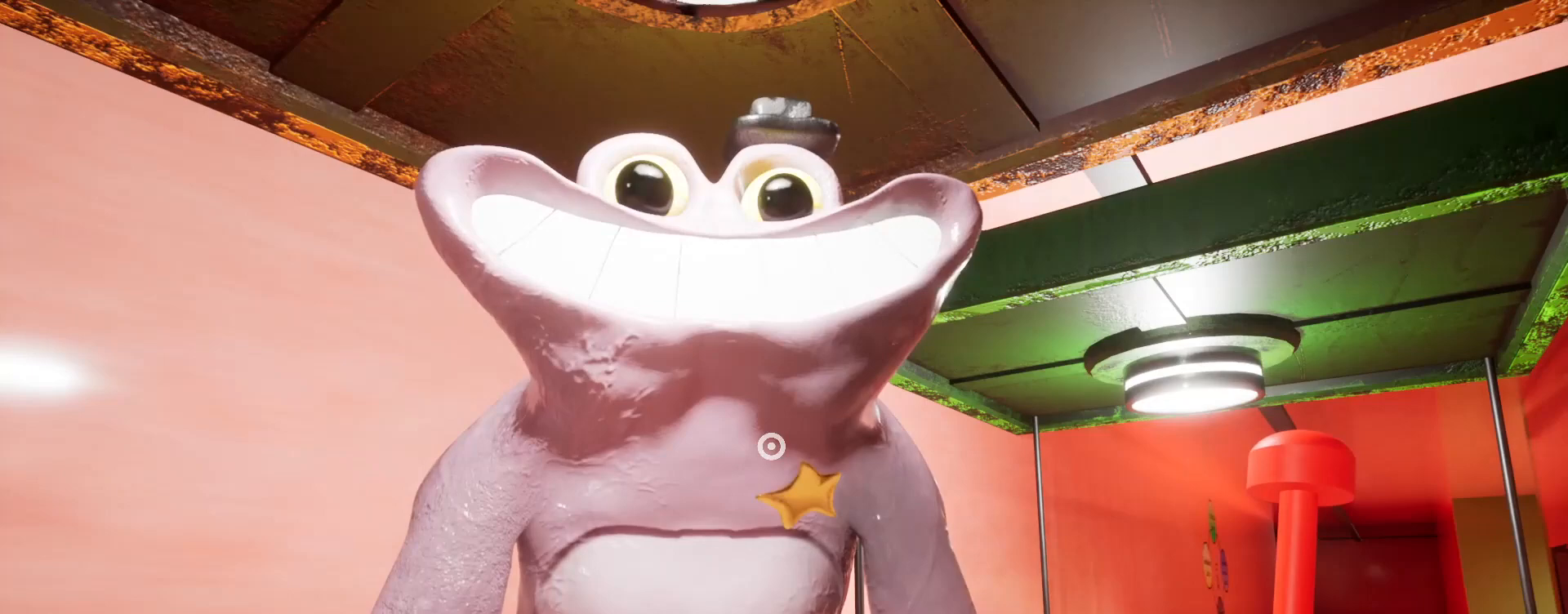
{"keys": [], "mouse": [], "events": []}
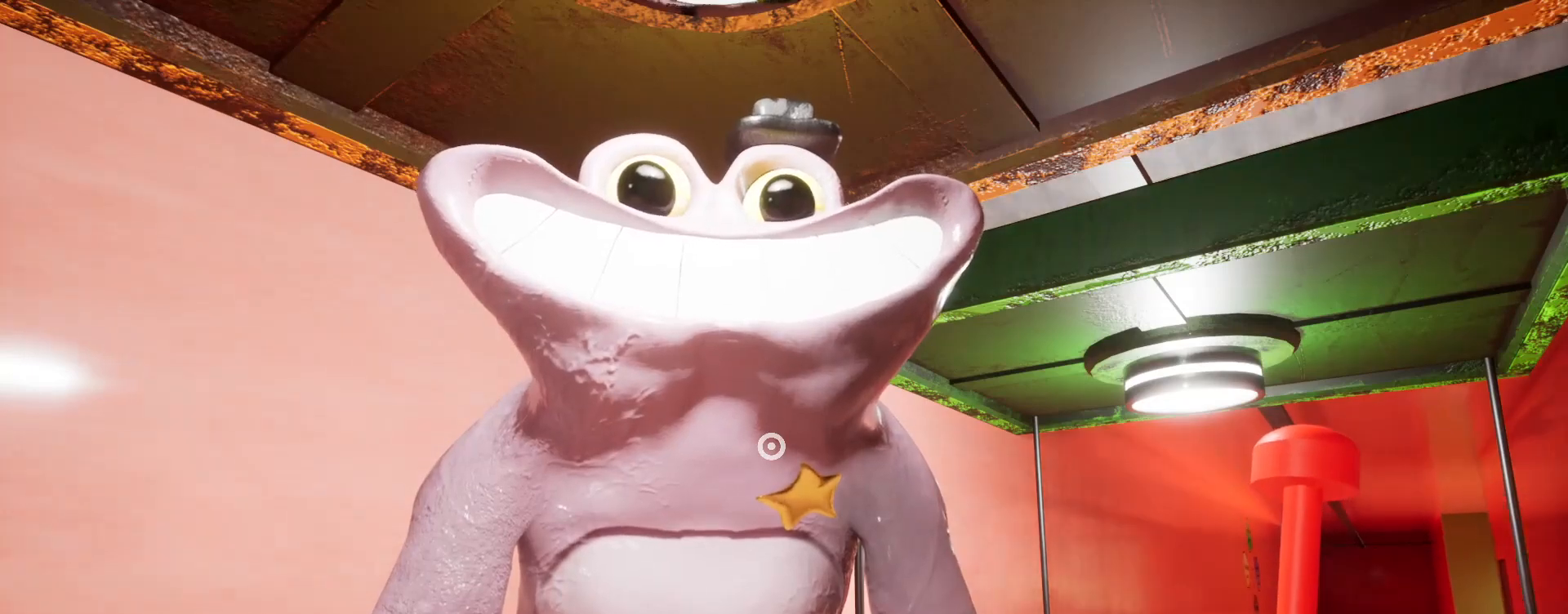
{"keys": [], "mouse": [], "events": []}
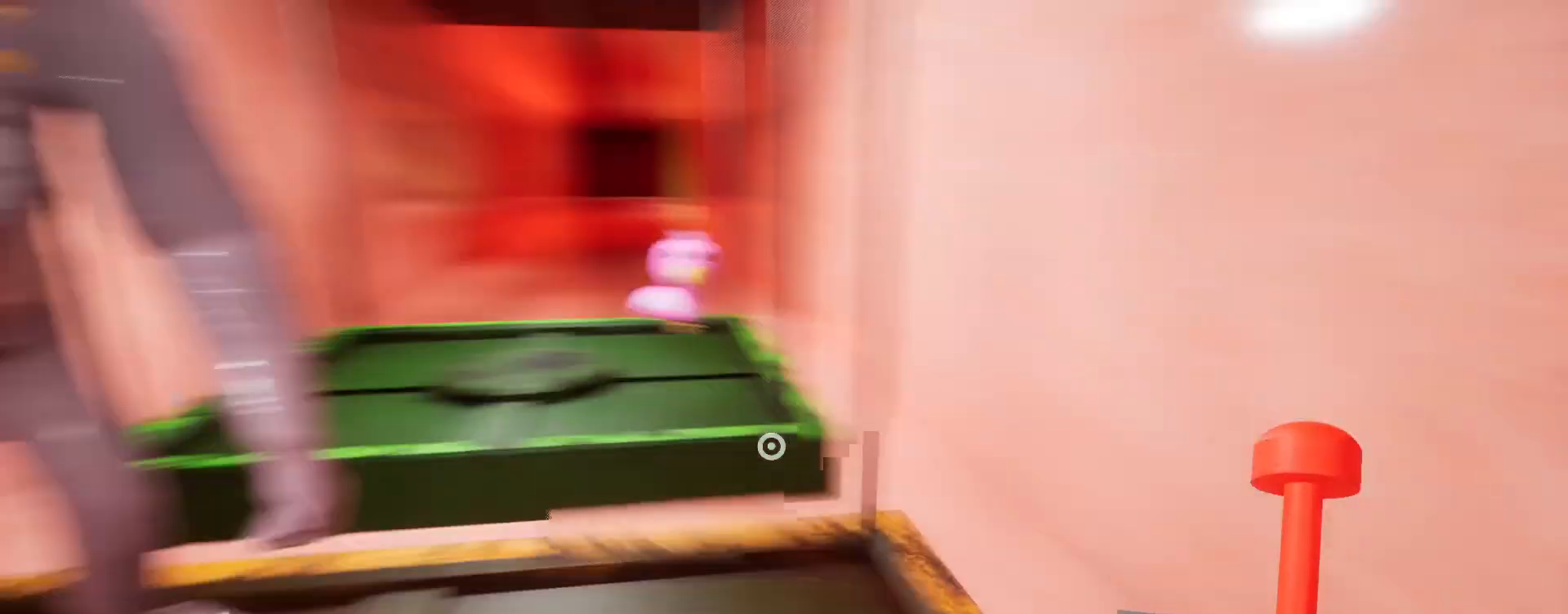
{"keys": [], "mouse": [], "events": []}
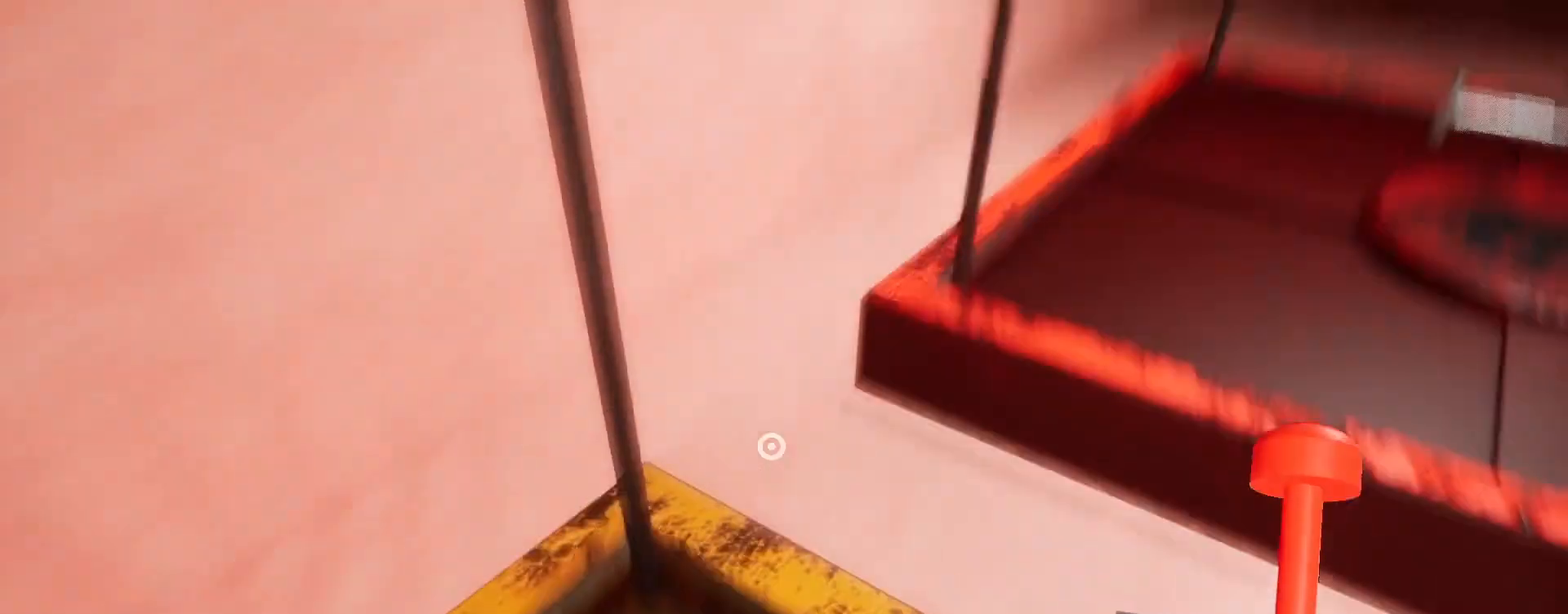
{"keys": [], "mouse": []}